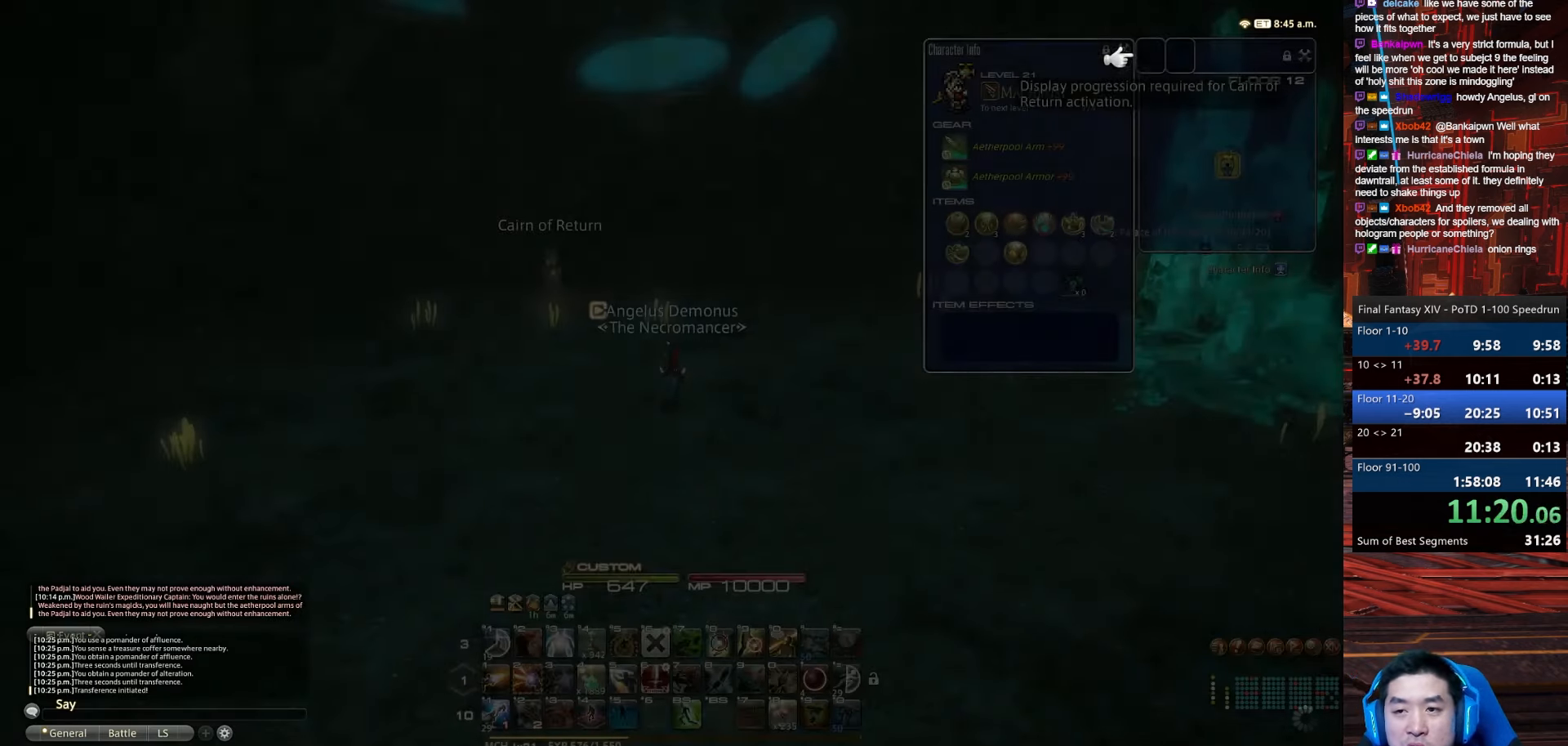
Gameplay with keyboard; each line is a JSON object with the keys held at the frame after it. "events" lists presses ("down") and releases ("up") of ".", "/", "0", "1", "2", "3", "4", "5", "6", "7", "8", "9", "a", "alt_l", "alt_r", "b", "backslash", "backspace", "c", "caps_lock", "comma", "ctrl_l", "ctrl_r", "d", "e", "equals", "escape", "f", "f1", "f10", "f11", "f12", "f2", "f3", "f4", "f5", "f6", "f7", "f8", "f9", "g", "h", "i", "j", "k", "l", "lbracket", "m", "minus", "n", "o", "p", "q", "quote", "r", "rbracket", "return", "s", "semicolon", "shift_l", "shift_r", "space", "t", "tab", "tilde", "u", "v", "w", "x", "y" and "z" between this image and that frame as [ms after this image, input, new state], when the widget could be followed in between. No other keys are recorded. Mouse input is not recorded.
{"keys": ["d", "rbracket", "return", "w"], "events": [[33, "w", "down"], [200, "d", "down"], [234, "rbracket", "down"], [467, "return", "down"]]}
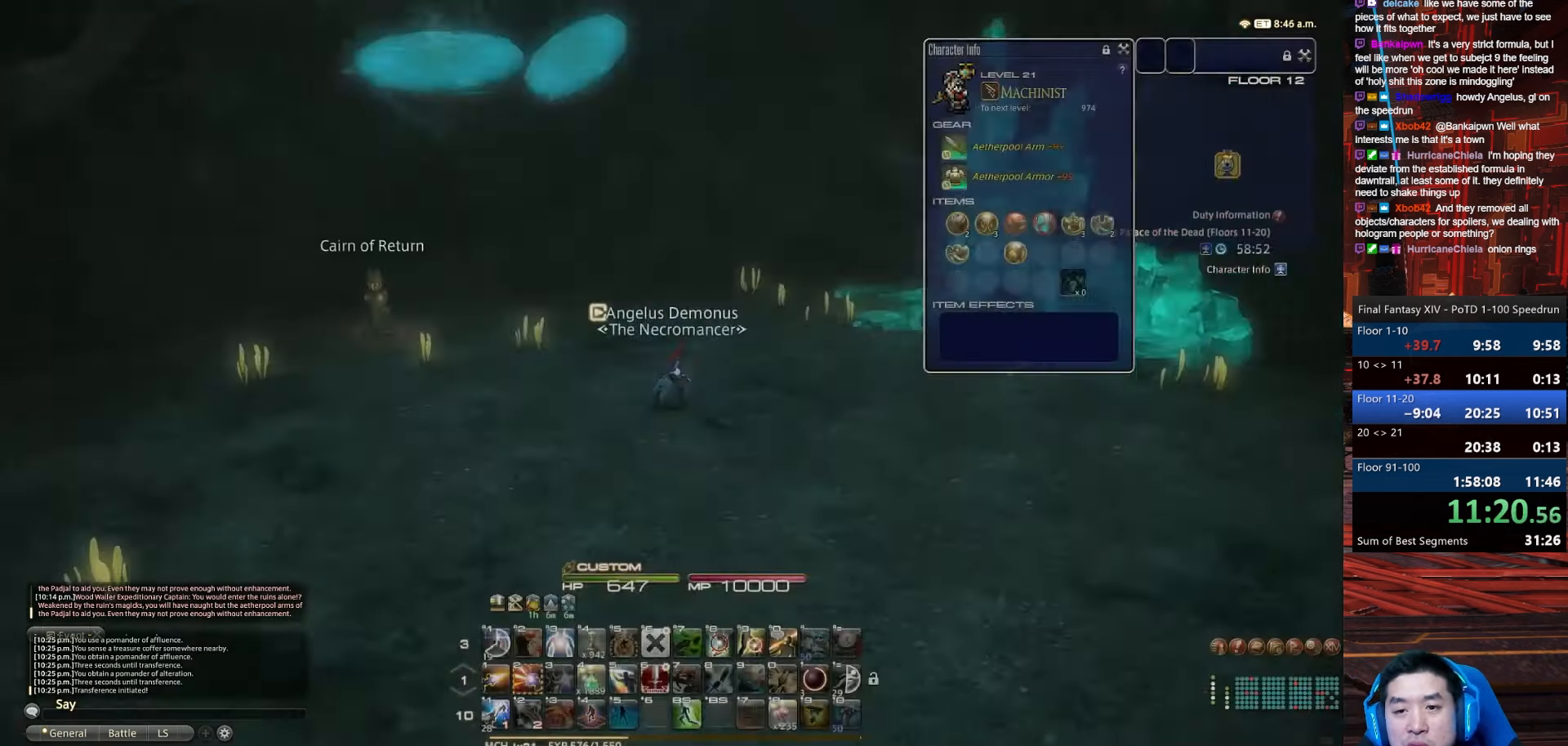
{"keys": ["d", "rbracket", "return", "s"], "events": [[234, "s", "down"], [301, "w", "up"]]}
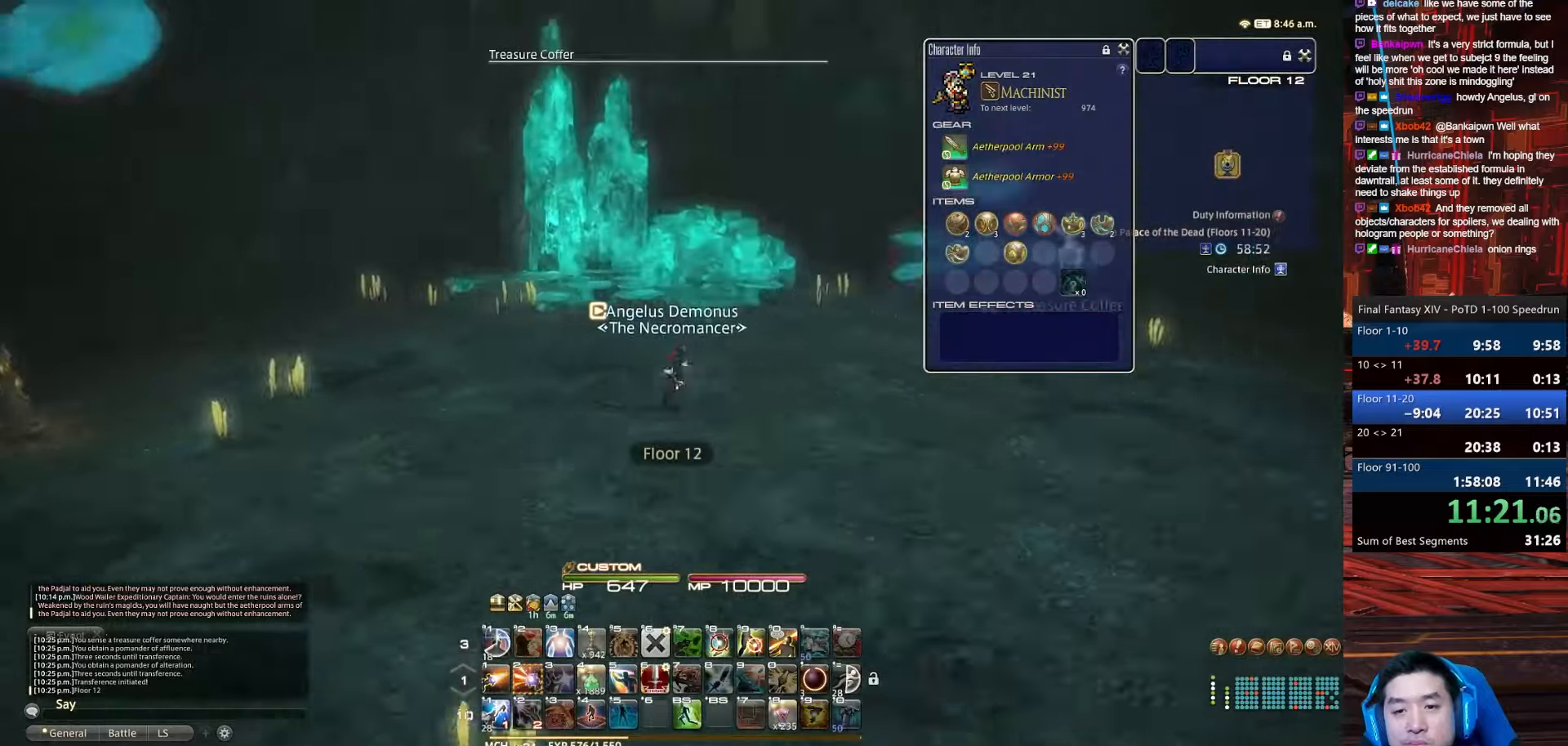
{"keys": ["d", "q", "rbracket", "w"], "events": [[167, "s", "up"], [200, "w", "down"], [234, "q", "down"], [467, "return", "up"]]}
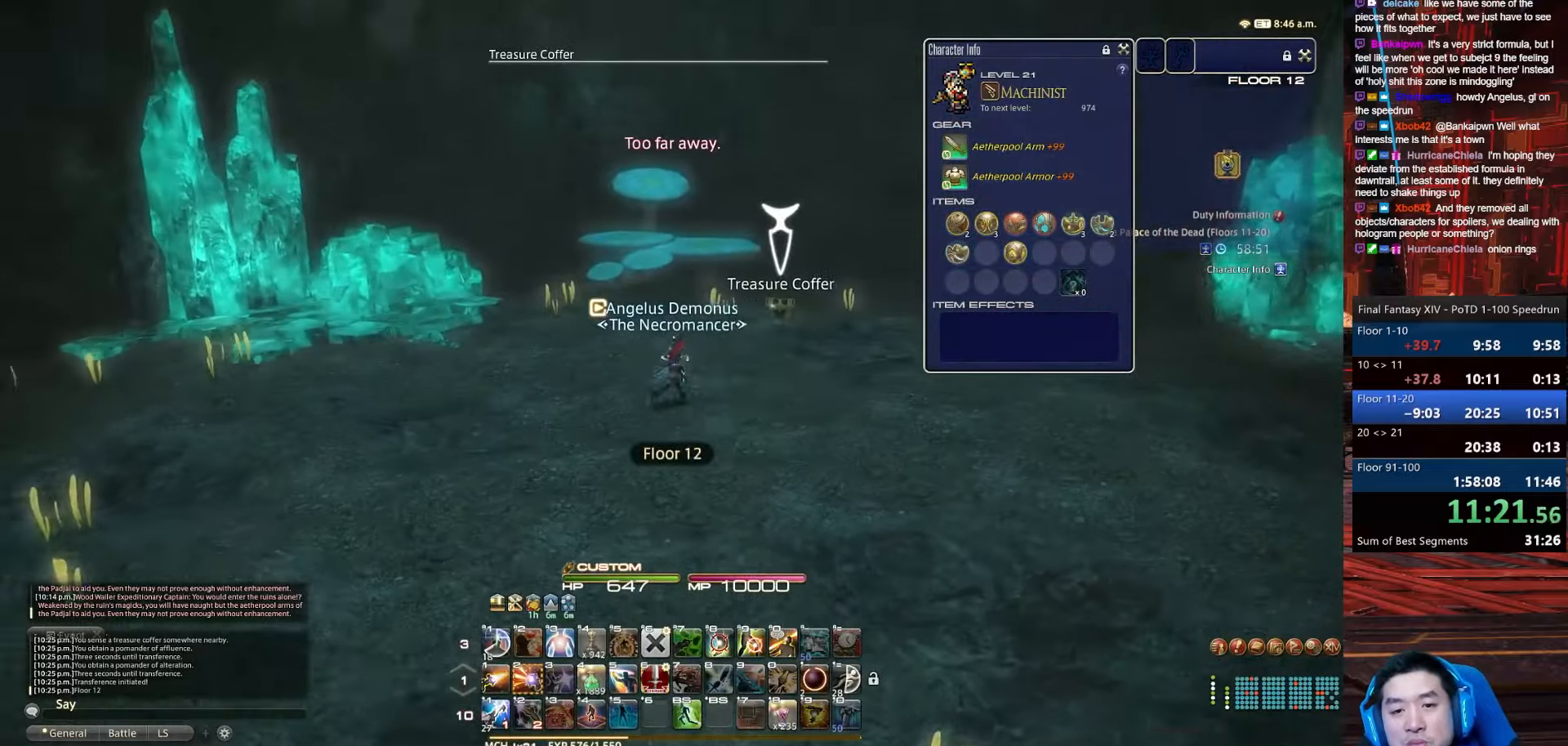
{"keys": ["a", "rbracket", "w"], "events": [[33, "q", "up"], [467, "a", "down"], [467, "d", "up"]]}
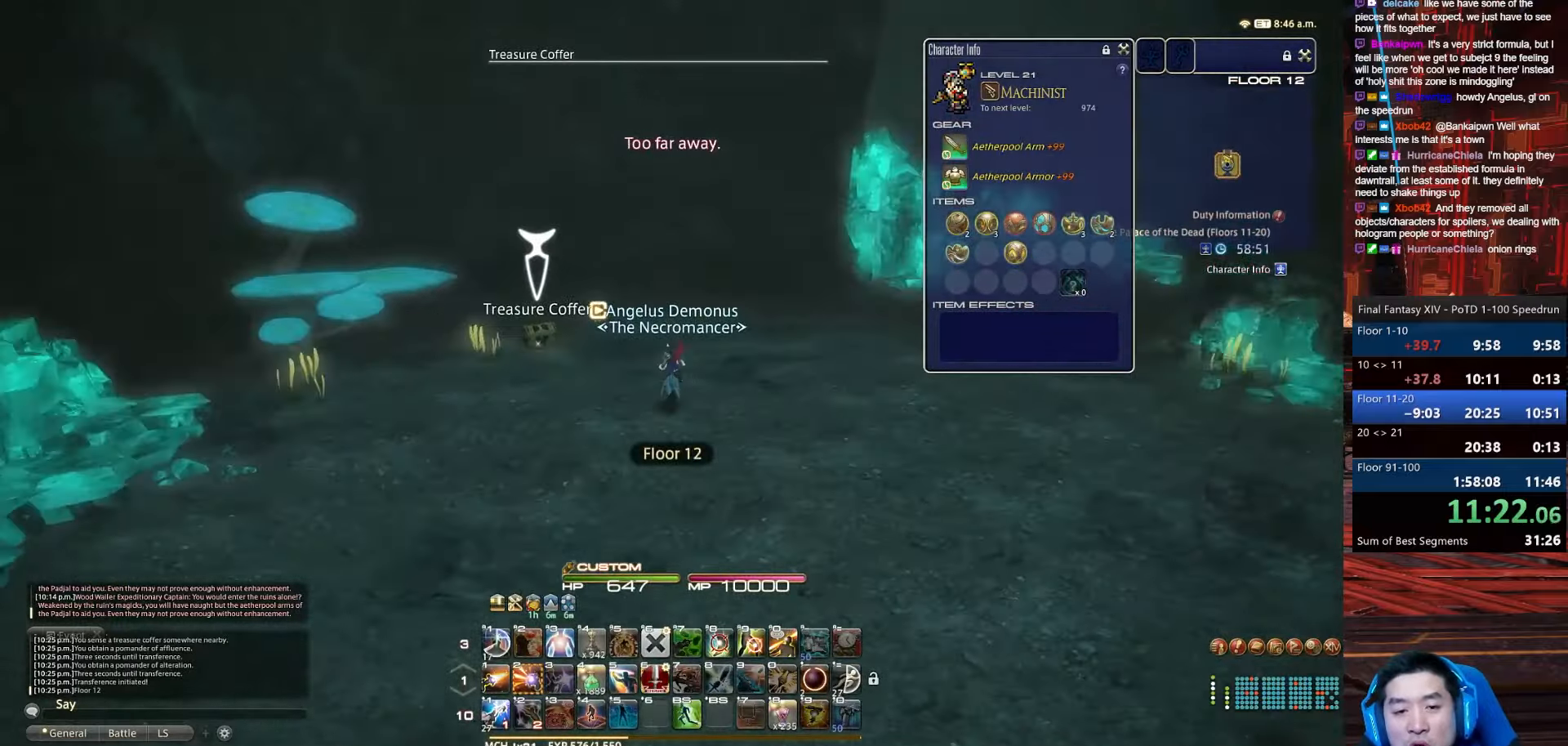
{"keys": ["a", "return", "w"], "events": [[167, "return", "down"], [467, "rbracket", "up"]]}
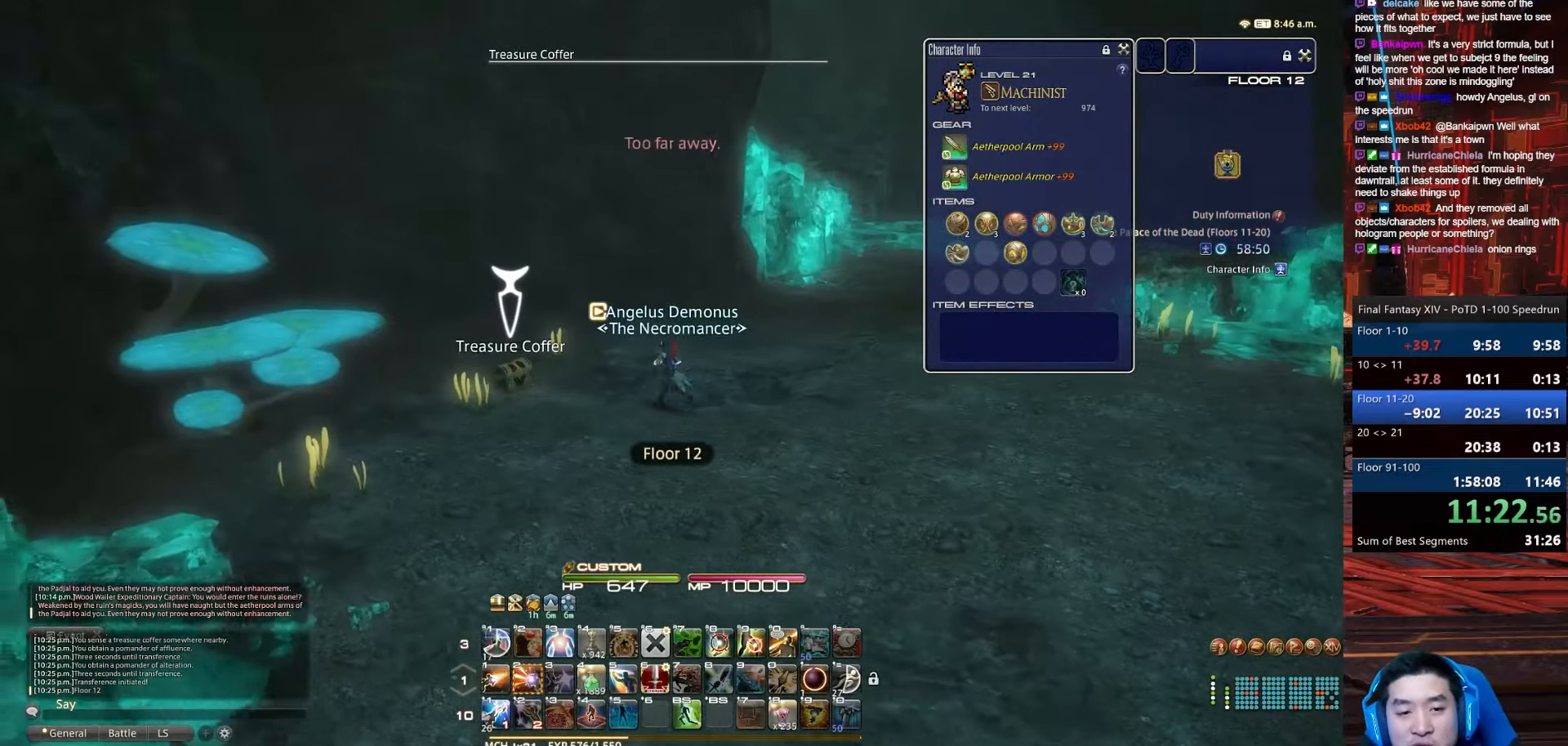
{"keys": ["a", "d", "rbracket", "w"], "events": [[133, "d", "down"], [166, "rbracket", "down"], [367, "return", "up"]]}
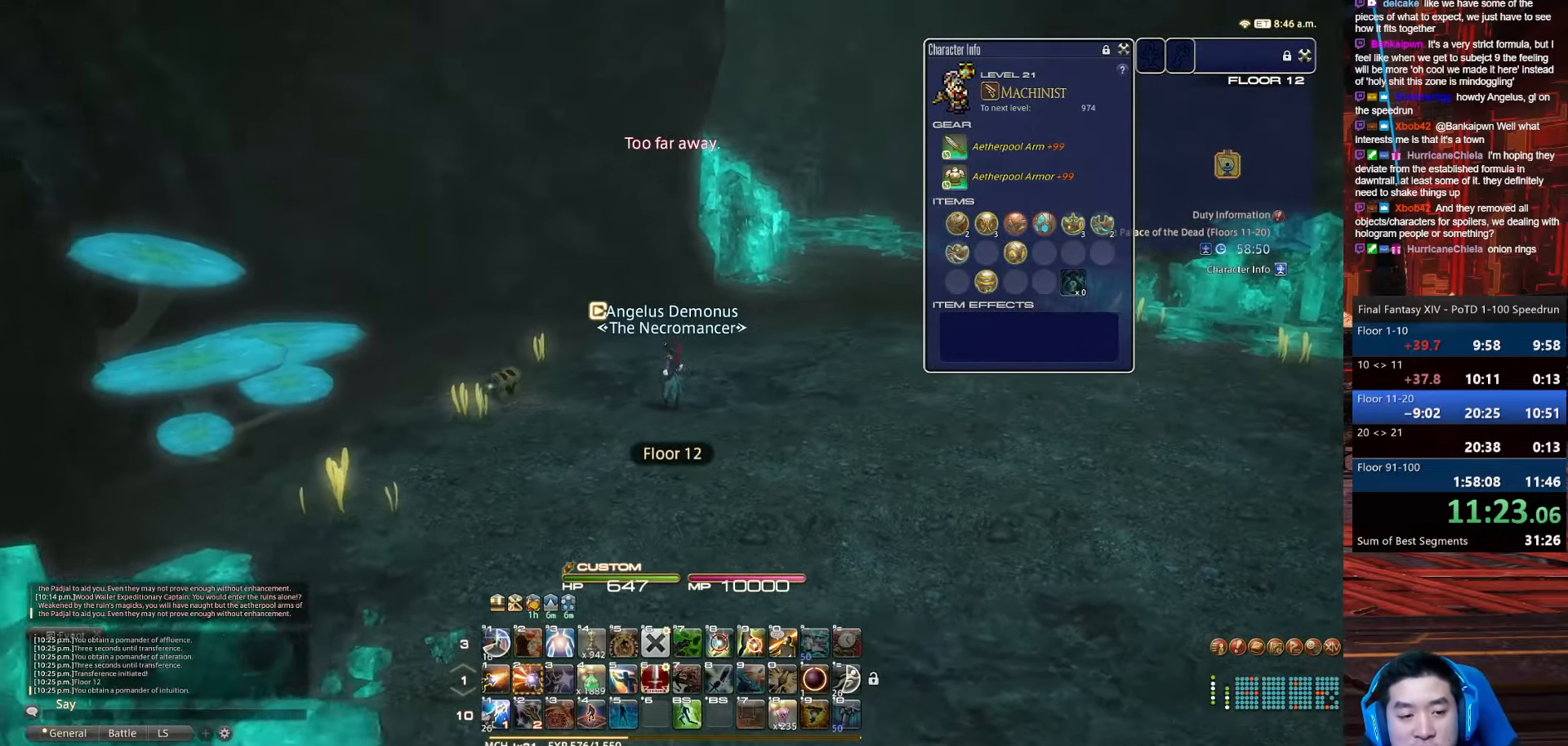
{"keys": ["alt_r", "d", "q", "rbracket", "w"], "events": [[34, "a", "up"], [34, "rbracket", "up"], [100, "space", "down"], [167, "q", "down"], [200, "alt_r", "down"], [401, "rbracket", "down"], [401, "space", "up"]]}
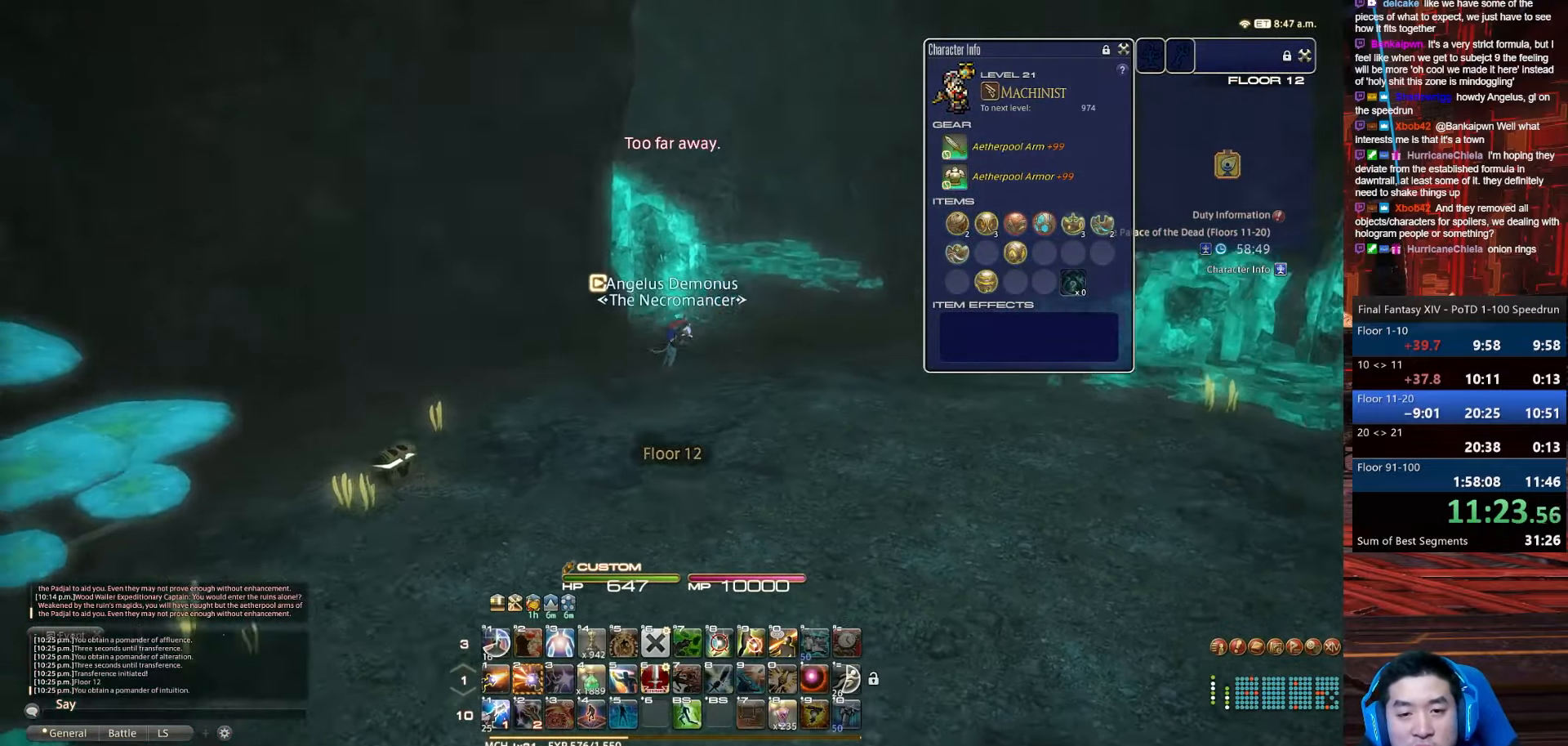
{"keys": ["space", "w"], "events": [[33, "q", "up"], [100, "alt_r", "up"], [100, "backspace", "down"], [267, "rbracket", "up"], [400, "space", "down"], [433, "d", "up"], [500, "backspace", "up"]]}
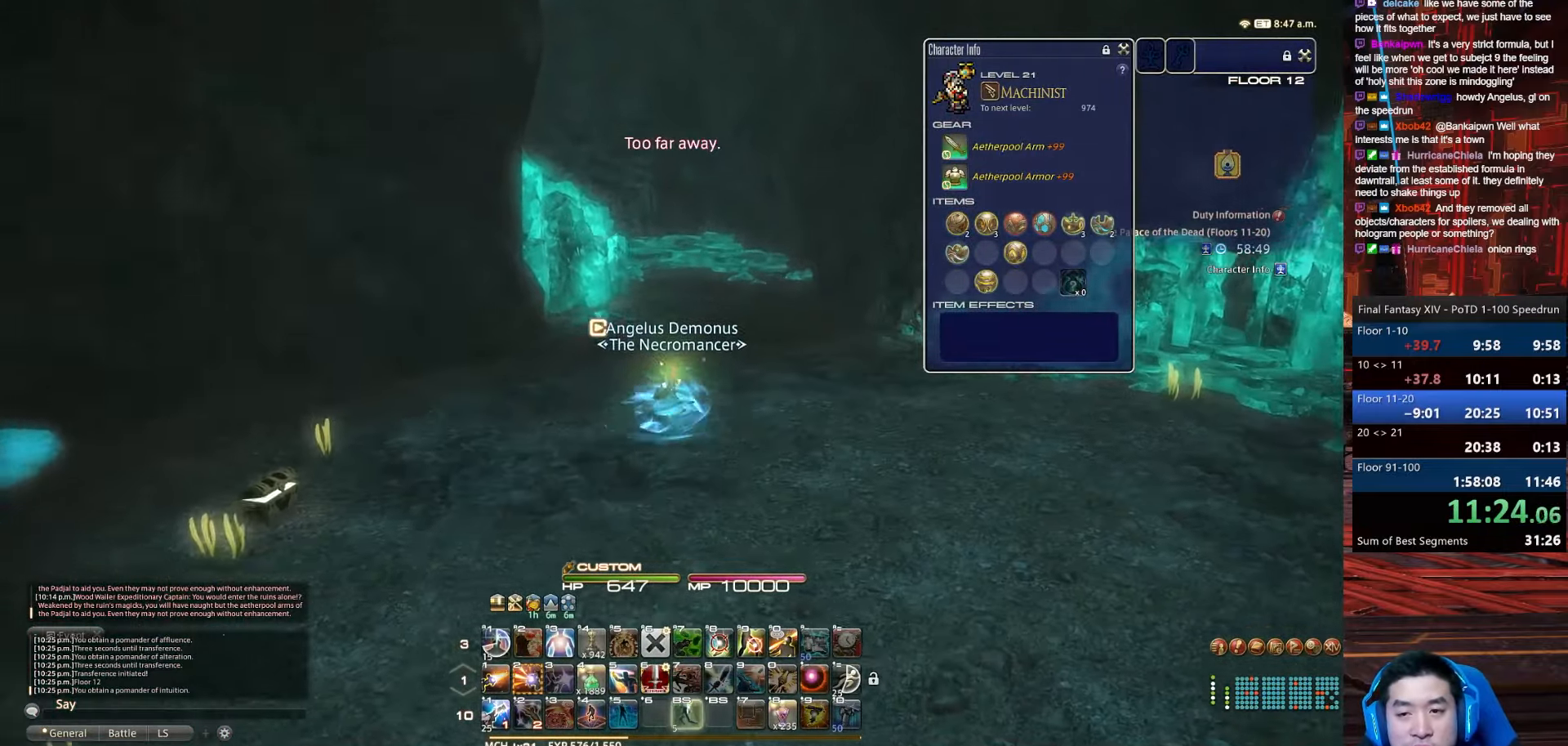
{"keys": ["p", "w"], "events": [[300, "p", "down"], [334, "space", "up"]]}
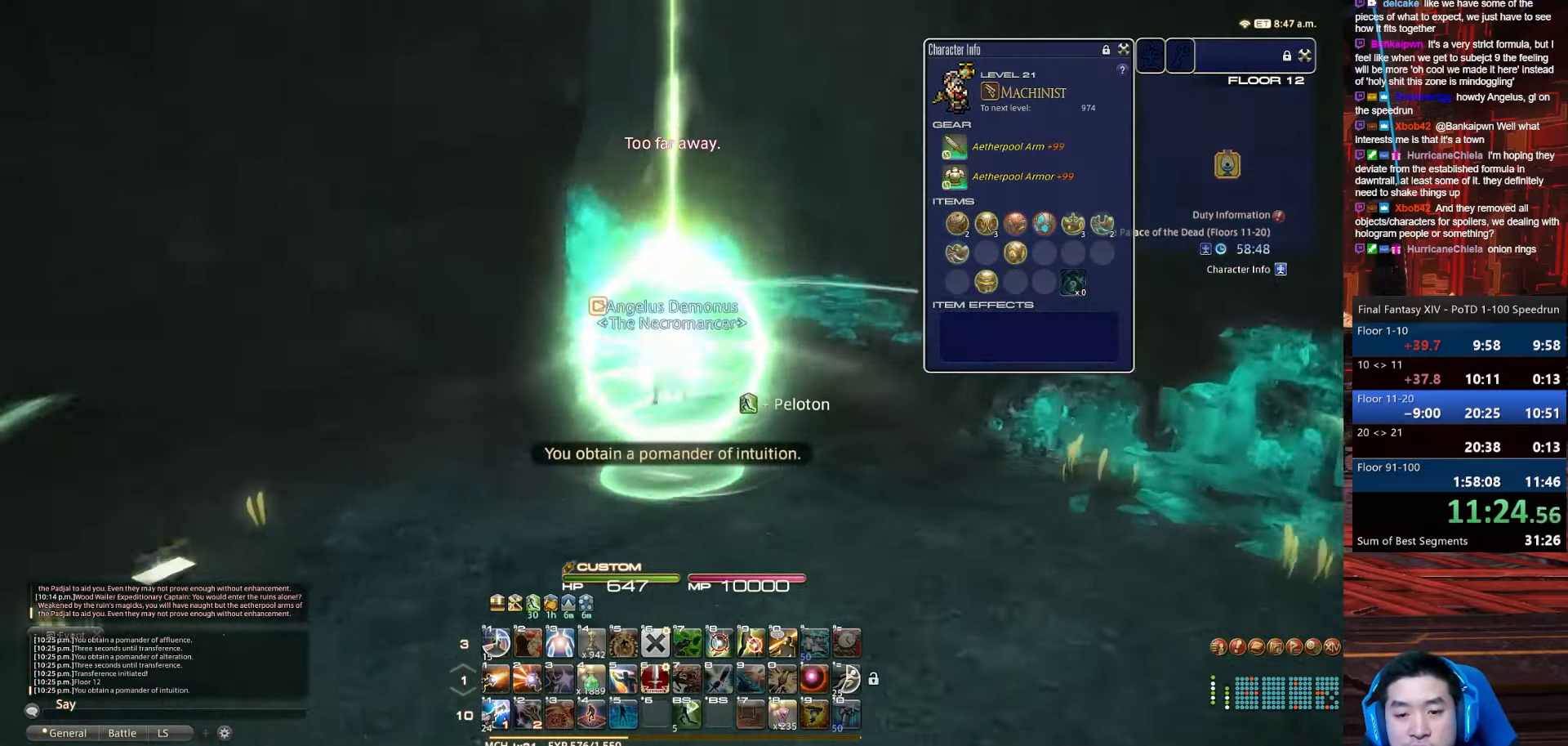
{"keys": ["d", "space", "w"], "events": [[166, "d", "down"], [233, "space", "down"], [467, "p", "up"]]}
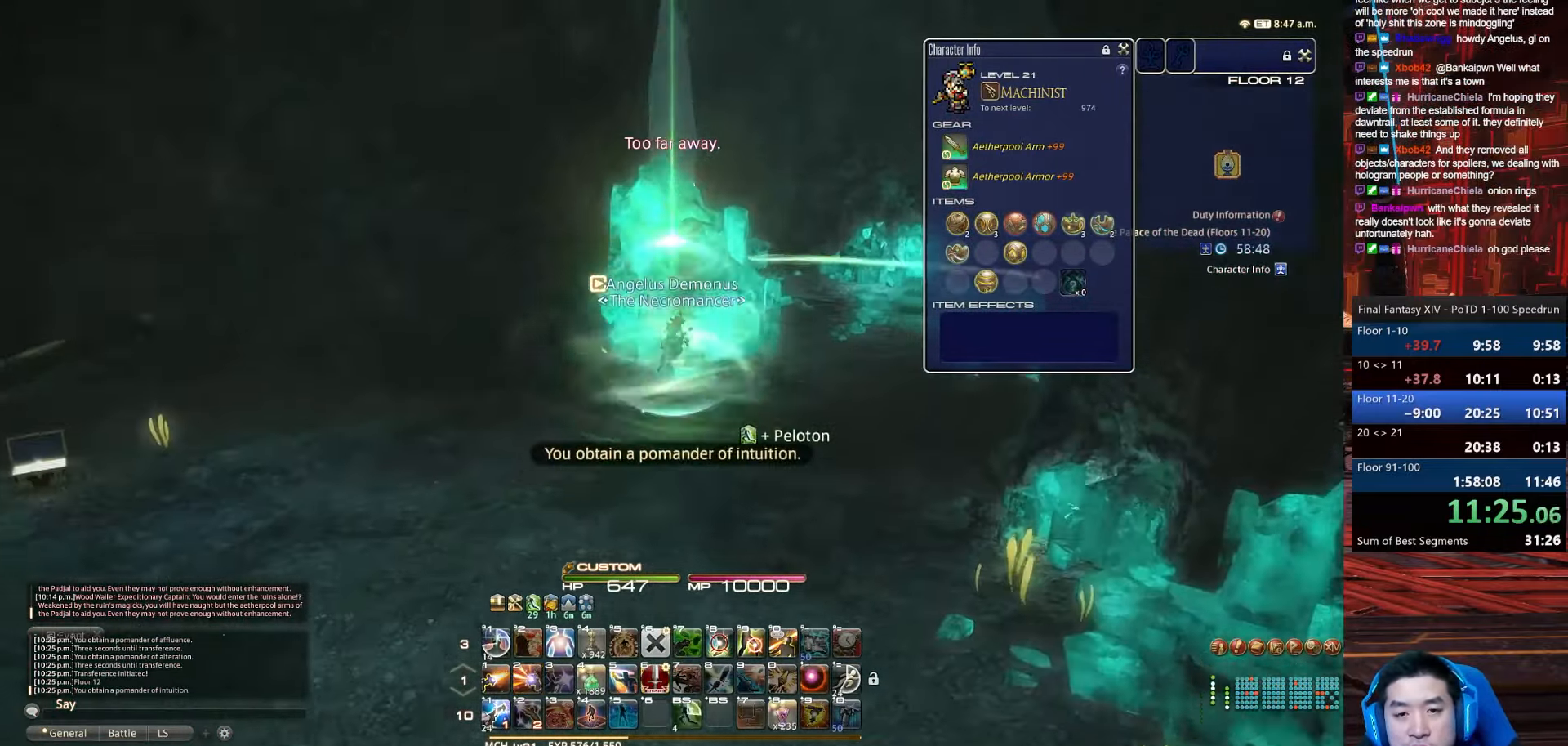
{"keys": ["d", "p", "w"], "events": [[134, "d", "up"], [134, "space", "up"], [367, "d", "down"], [401, "p", "down"]]}
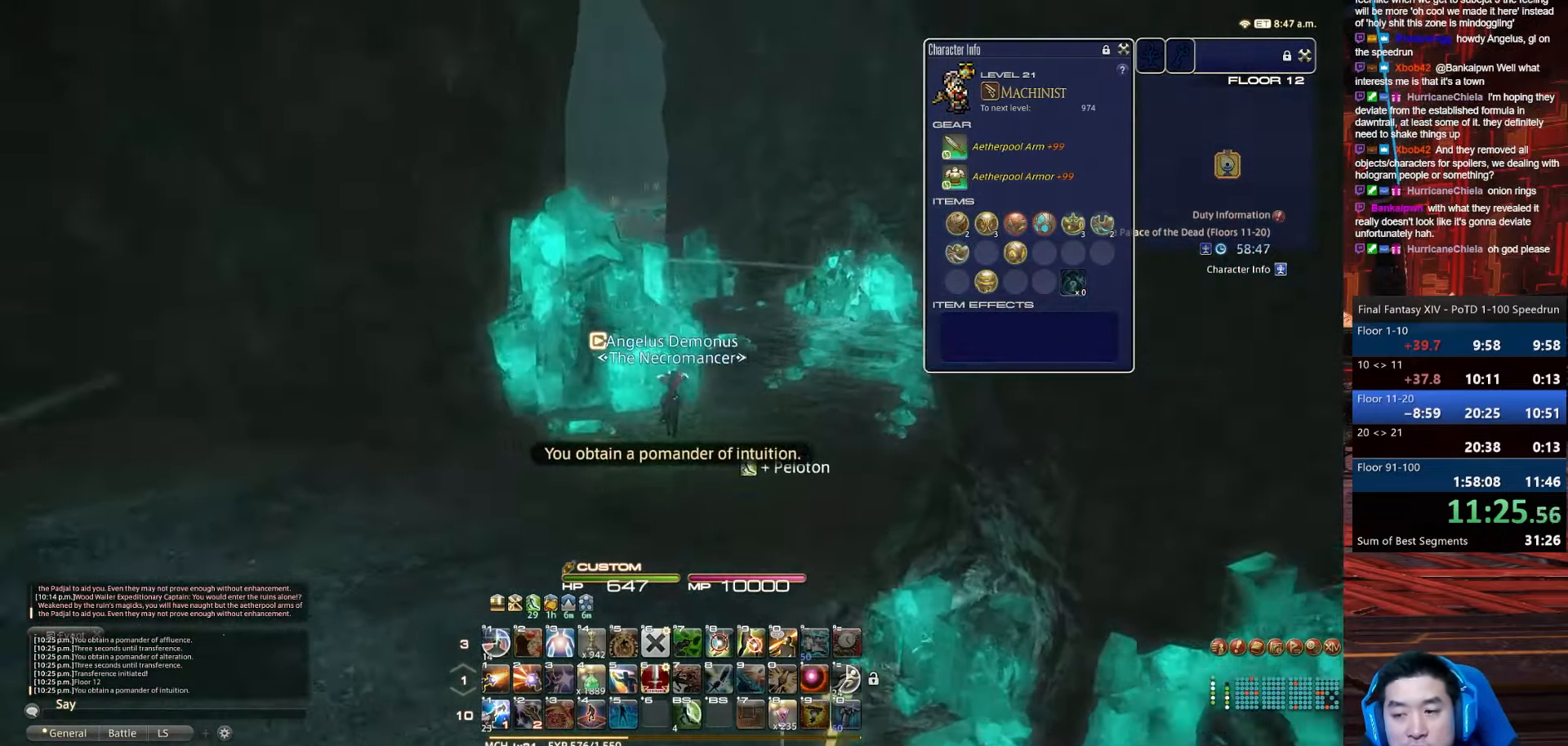
{"keys": ["alt_r", "d", "q", "w"], "events": [[333, "alt_r", "down"], [367, "q", "down"], [500, "p", "up"]]}
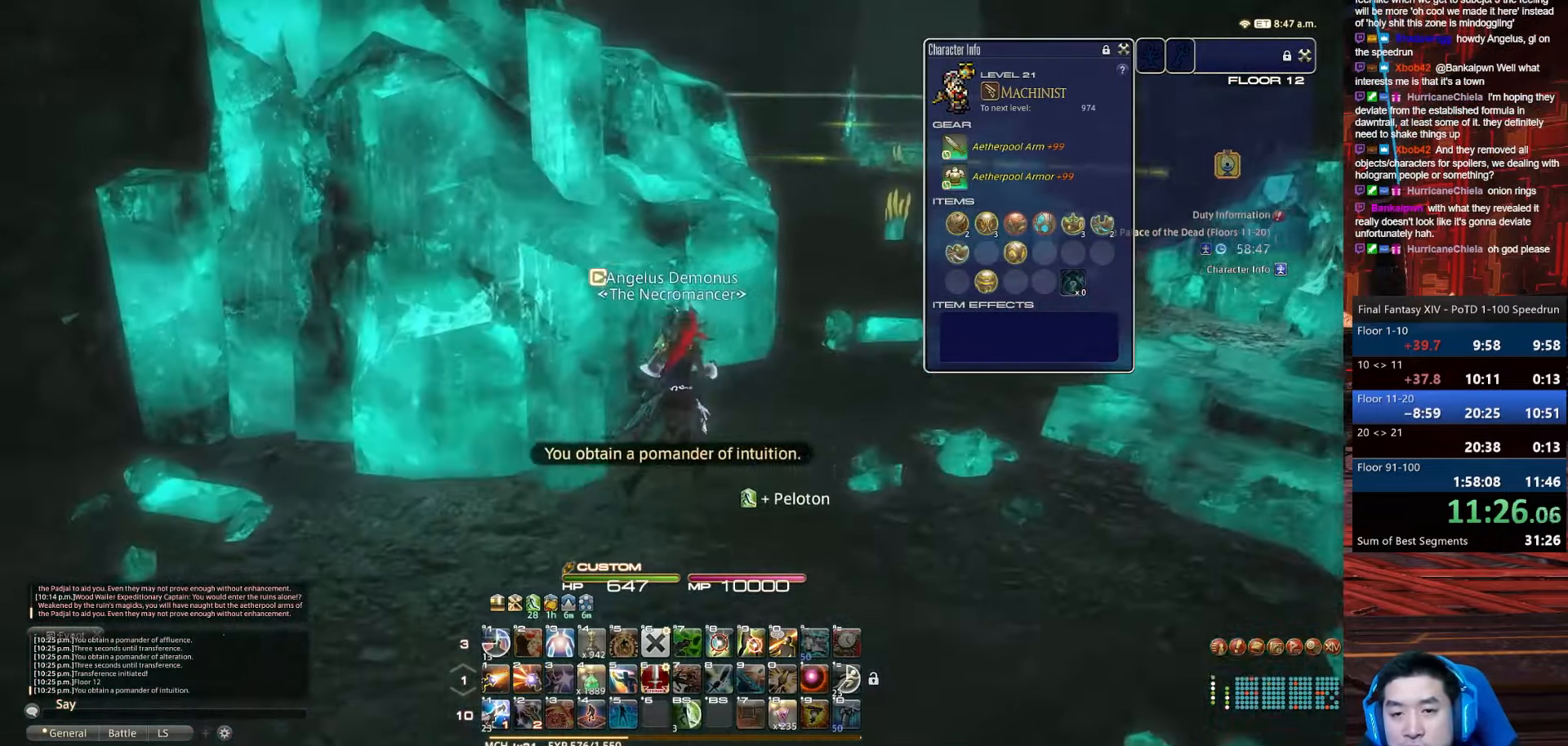
{"keys": ["d", "w"], "events": [[200, "q", "up"], [300, "alt_r", "up"]]}